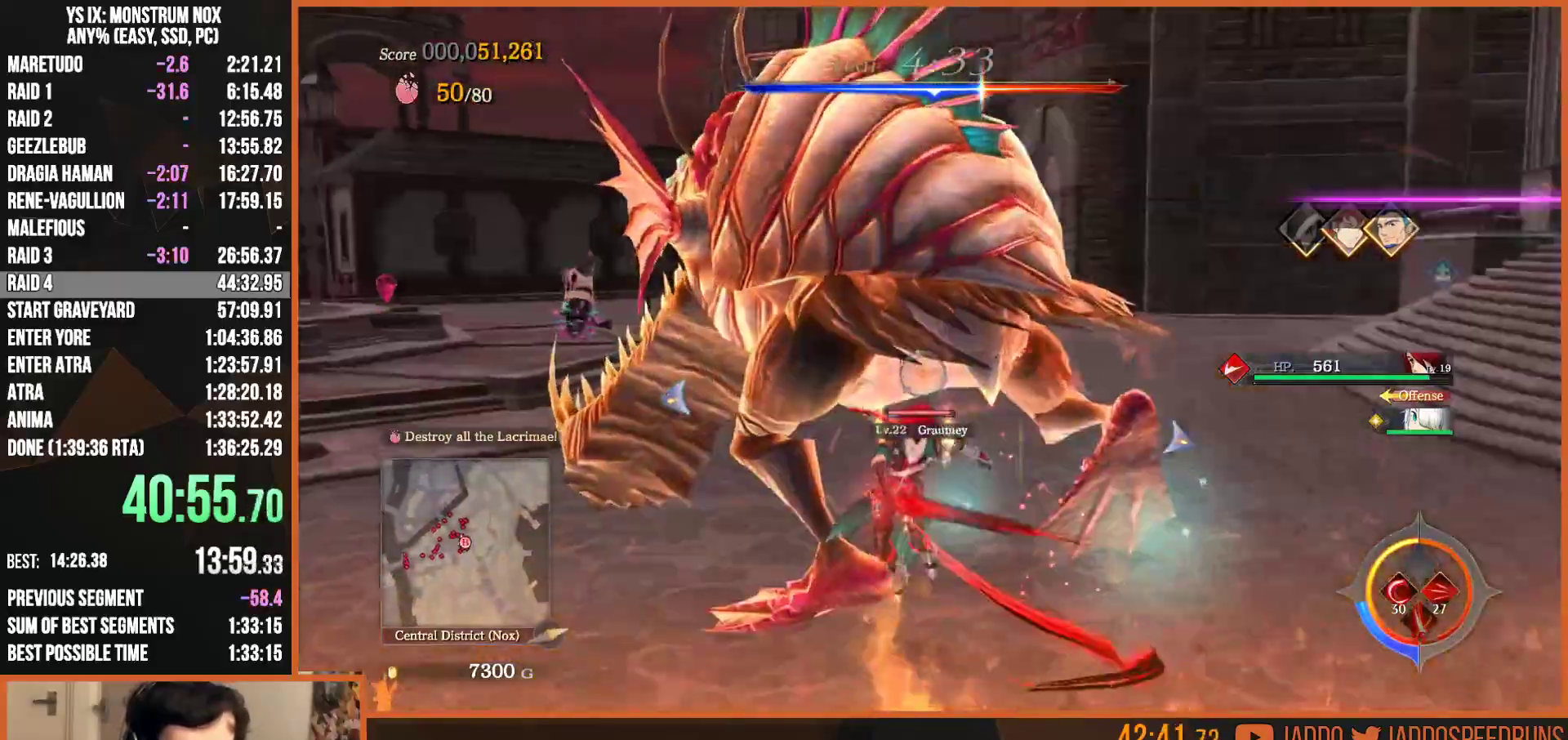
Gameplay with a controller (PlayStation layout); each line is a JSON object with the inputs held at the frame after it (dt_ms = milliseconds from this image to that frame). "events" lists button and stick changes between this image and that frame as [ms after this image, input, new state], when the widget could be followed in between.
{"dt_ms": 500, "buttons": ["R2"], "left_stick": "up", "right_stick": "center", "events": [[67, "SQUARE", "up"], [100, "SQUARE", "down"], [183, "SQUARE", "up"], [250, "CROSS", "down"], [250, "R2", "down"], [350, "CROSS", "up"]]}
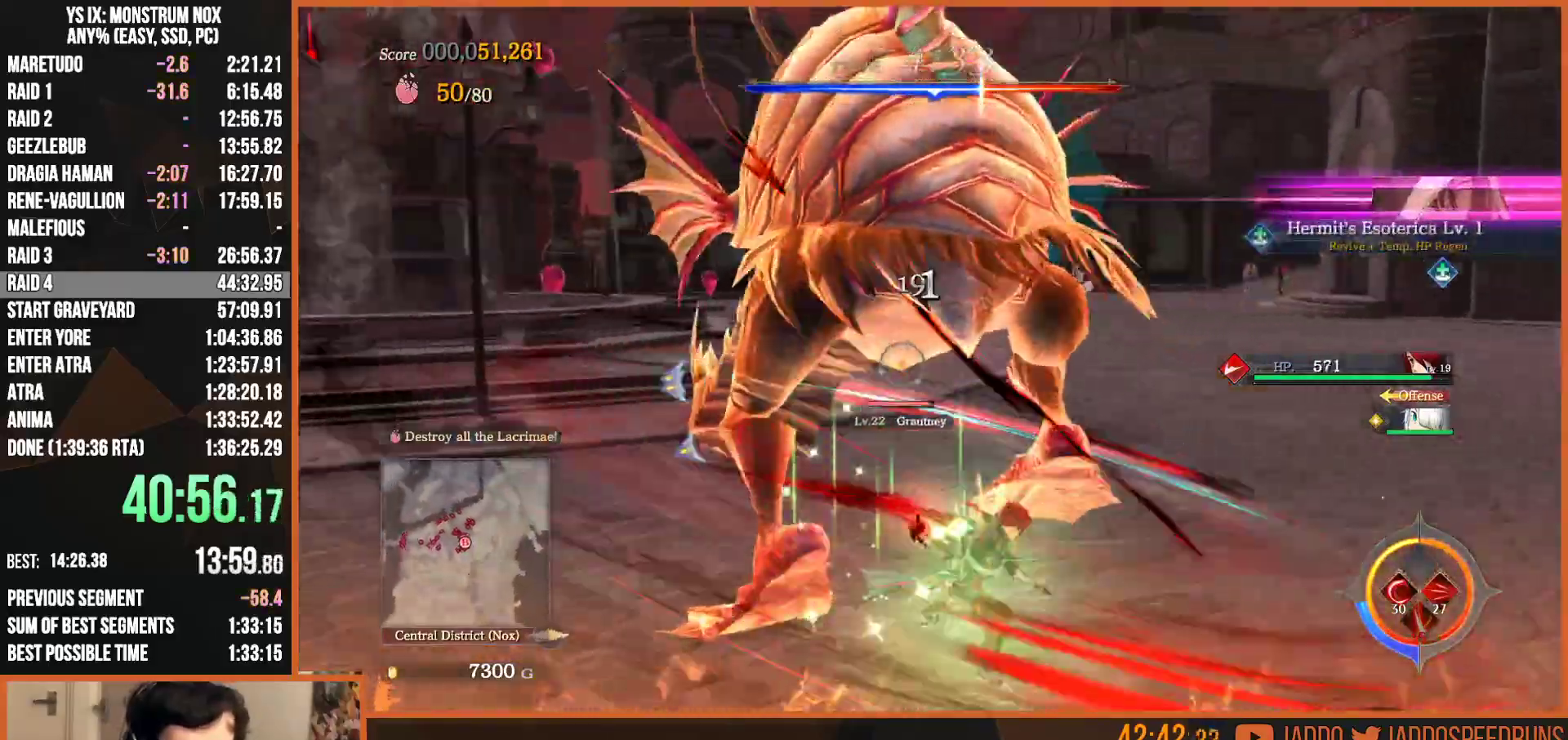
{"dt_ms": 500, "buttons": ["L2"], "left_stick": "up", "right_stick": "center", "events": [[33, "R2", "up"], [33, "SQUARE", "down"], [117, "SQUARE", "up"], [200, "SQUARE", "down"], [233, "L2", "down"], [250, "SQUARE", "up"], [350, "CIRCLE", "down"], [367, "TRIANGLE", "down"], [433, "CIRCLE", "up"], [467, "TRIANGLE", "up"]]}
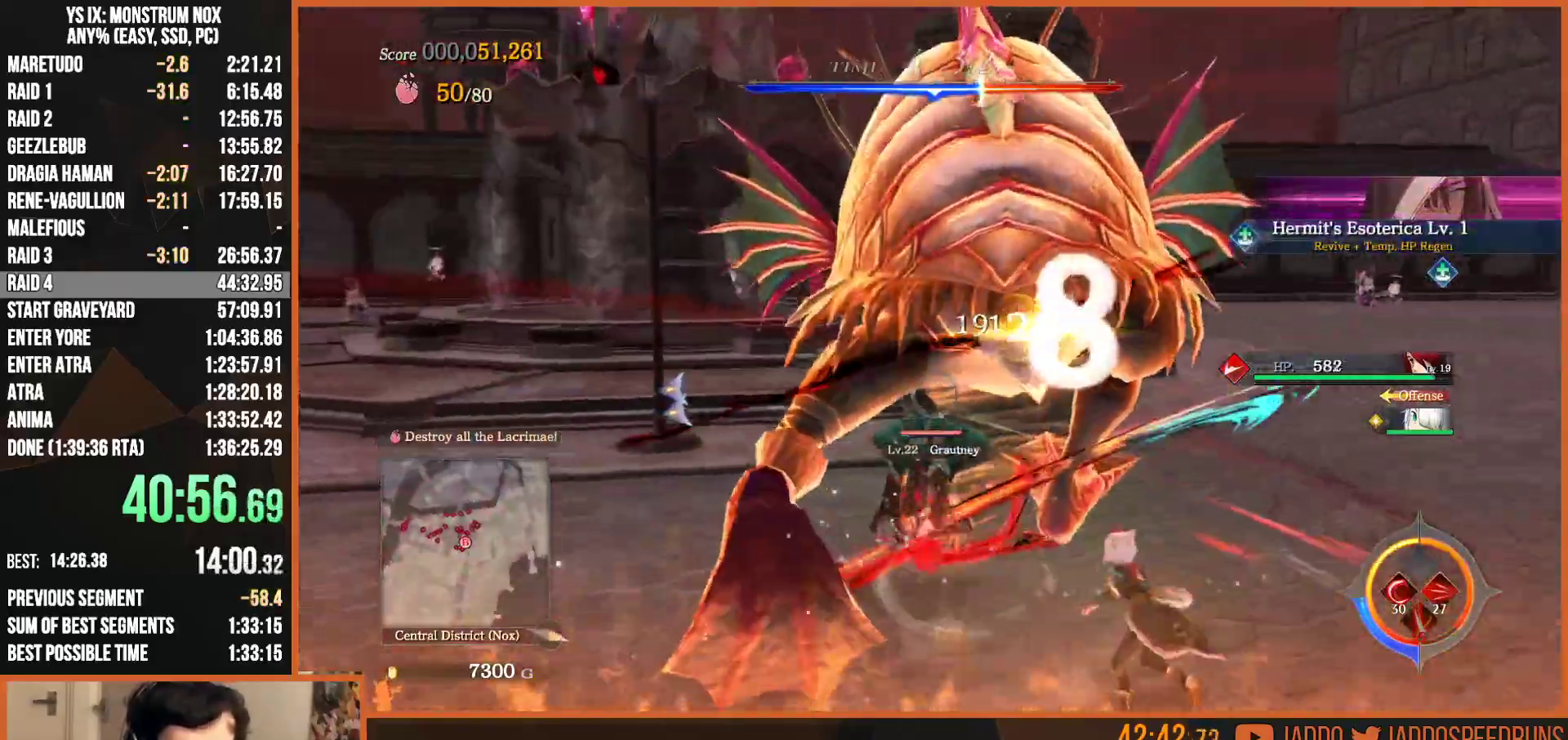
{"dt_ms": 500, "buttons": ["L2"], "left_stick": "up", "right_stick": "center", "events": [[50, "SQUARE", "down"], [167, "SQUARE", "up"], [200, "SQUARE", "down"], [267, "SQUARE", "up"], [367, "CIRCLE", "down"], [400, "TRIANGLE", "down"], [433, "CIRCLE", "up"], [483, "TRIANGLE", "up"]]}
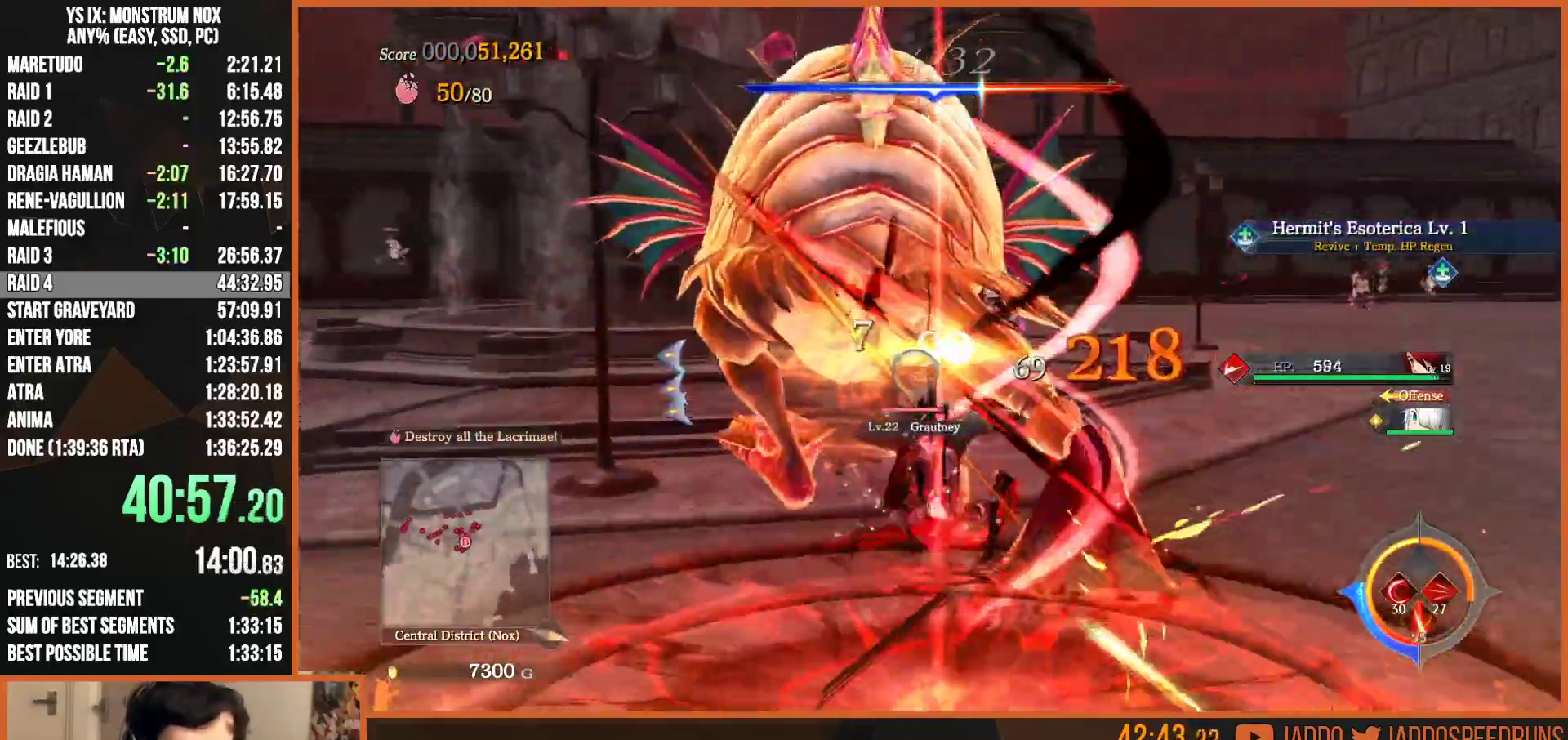
{"dt_ms": 500, "buttons": ["CIRCLE", "TRIANGLE", "L2"], "left_stick": "up", "right_stick": "center", "events": [[50, "SQUARE", "down"], [117, "SQUARE", "up"], [183, "SQUARE", "down"], [283, "SQUARE", "up"], [417, "CIRCLE", "down"], [483, "TRIANGLE", "down"]]}
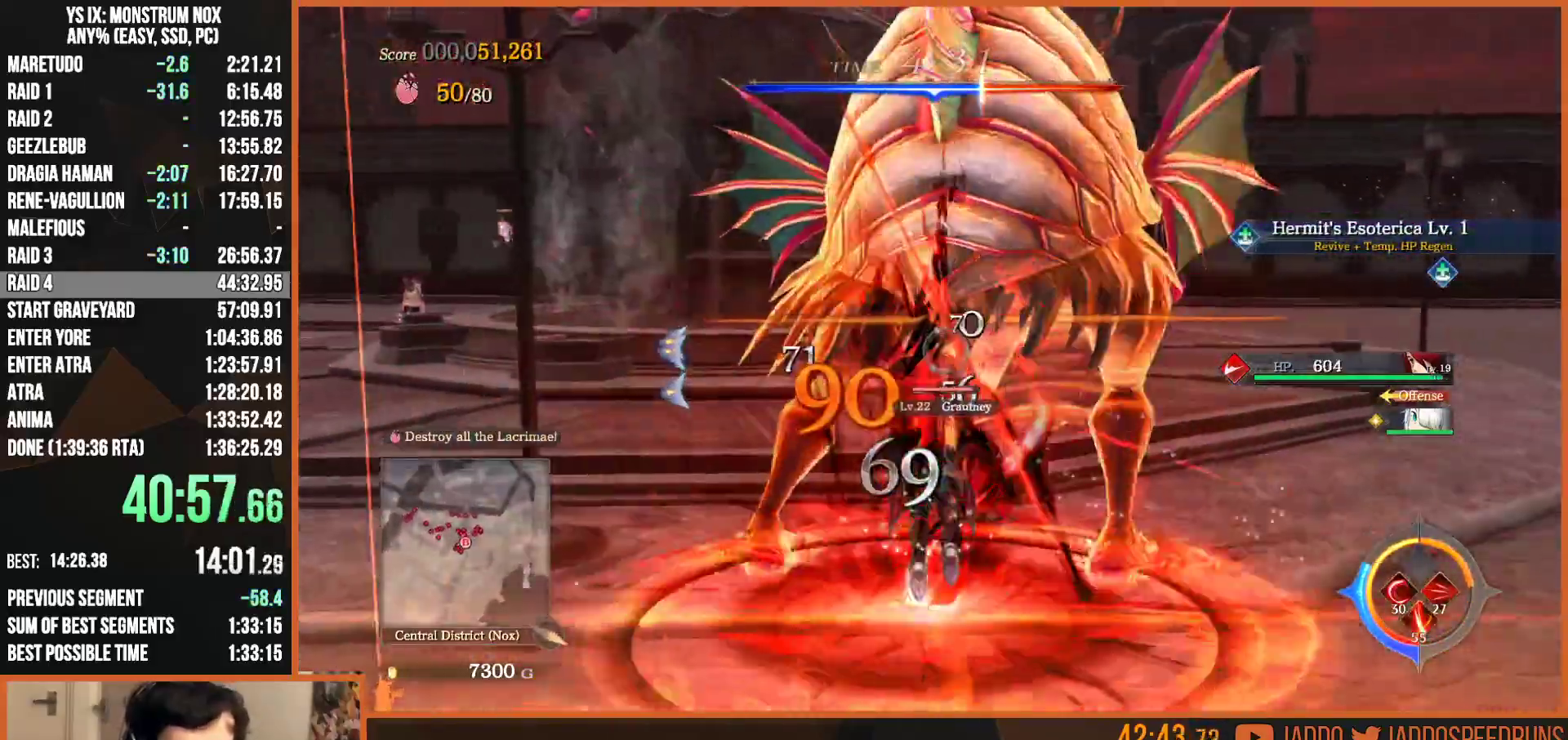
{"dt_ms": 500, "buttons": ["L2", "R2"], "left_stick": "up", "right_stick": "center", "events": [[17, "CIRCLE", "up"], [50, "TRIANGLE", "up"], [83, "SQUARE", "down"], [150, "SQUARE", "up"], [217, "CROSS", "down"], [217, "R2", "down"], [300, "CROSS", "up"], [383, "CROSS", "down"], [483, "CROSS", "up"]]}
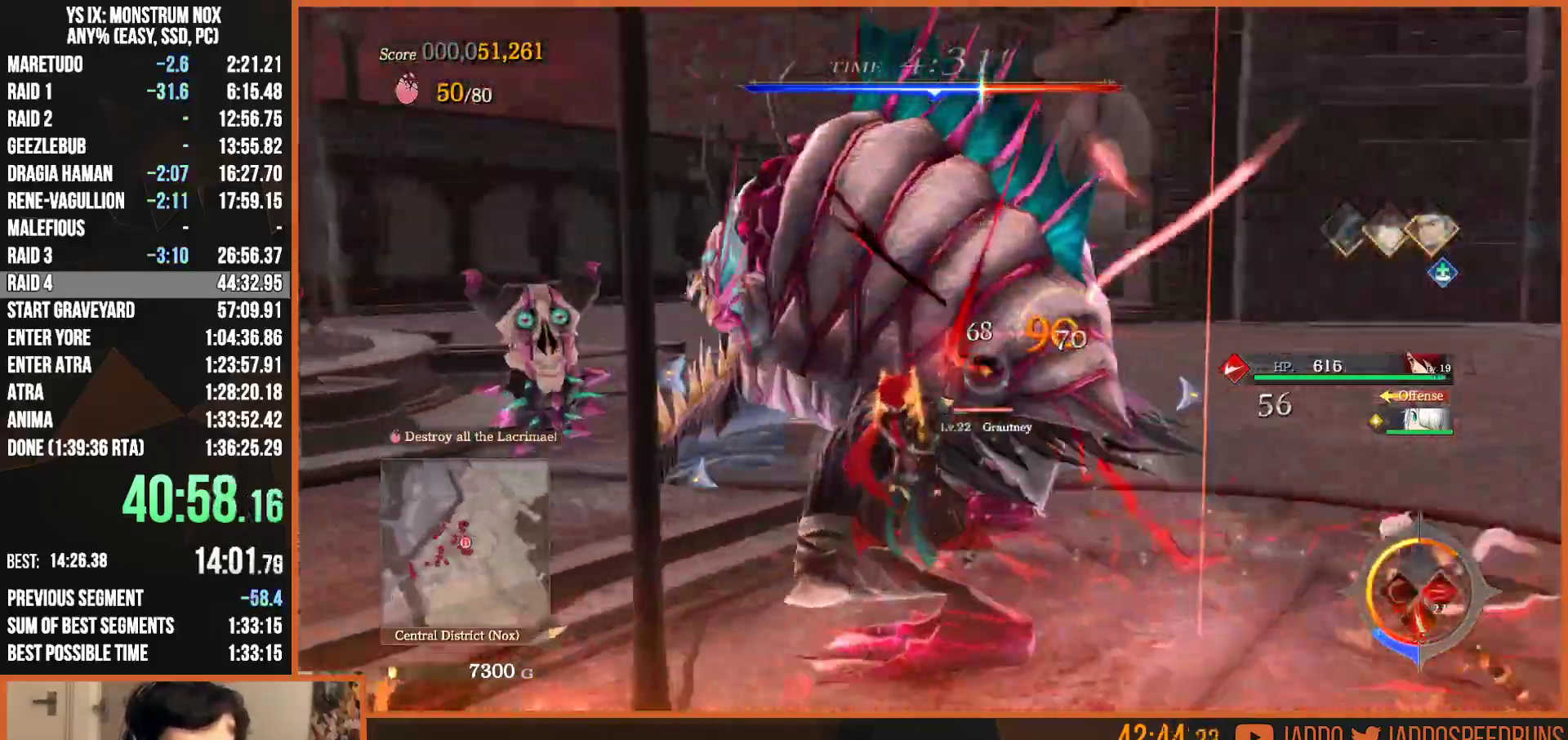
{"dt_ms": 500, "buttons": ["CROSS", "L2", "R2"], "left_stick": "up", "right_stick": "center", "events": [[67, "CROSS", "down"], [150, "CROSS", "up"], [200, "CROSS", "down"], [300, "CROSS", "up"], [317, "CROSS", "down"], [417, "CROSS", "up"], [500, "CROSS", "down"]]}
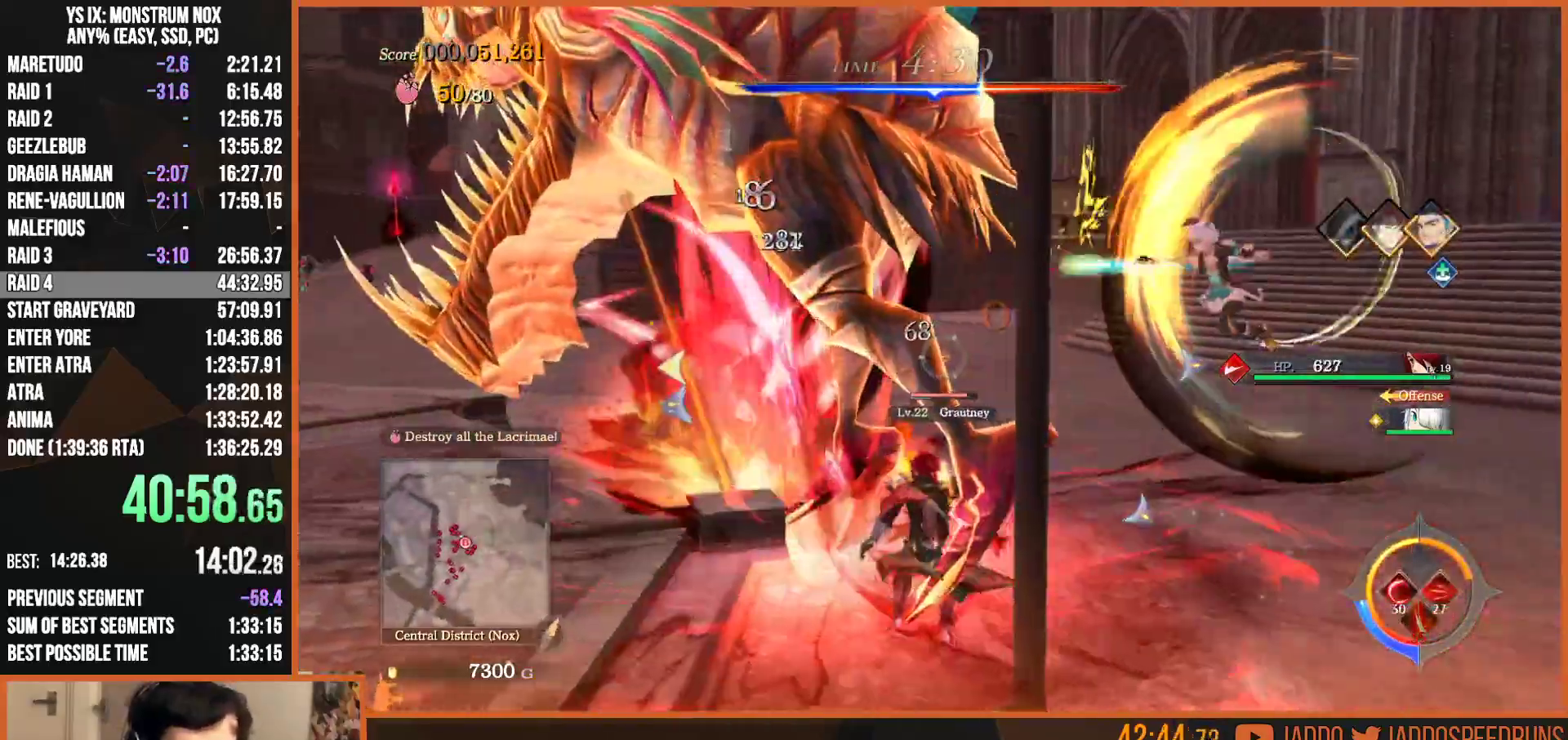
{"dt_ms": 500, "buttons": ["SQUARE", "L2"], "left_stick": "right", "right_stick": "center", "events": [[100, "CROSS", "up"], [167, "R2", "up"], [283, "CIRCLE", "down"], [333, "L2", "up"], [350, "TRIANGLE", "down"], [400, "left_stick", "down"], [417, "CIRCLE", "up"], [450, "TRIANGLE", "up"], [500, "L2", "down"], [500, "SQUARE", "down"], [500, "left_stick", "right"]]}
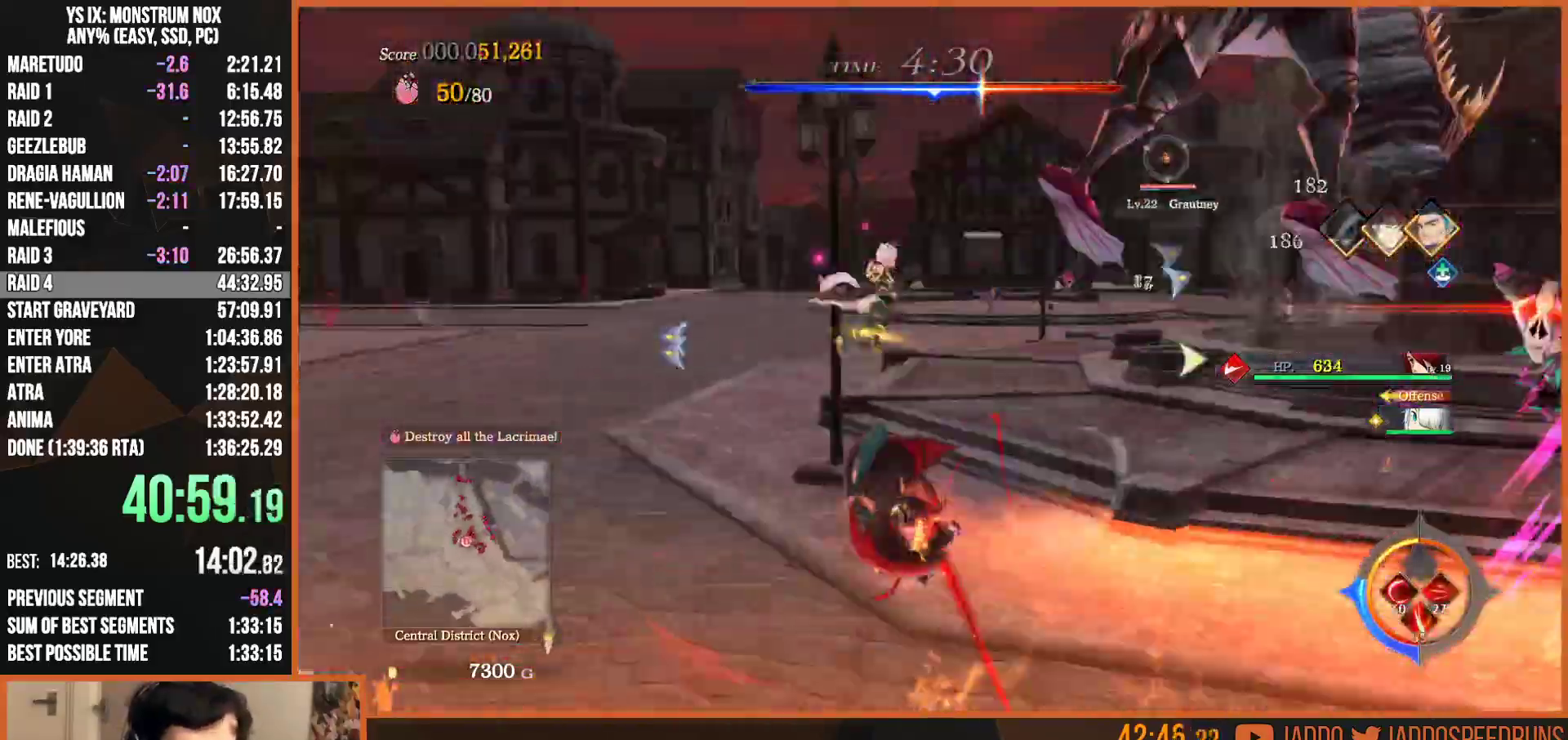
{"dt_ms": 1000, "buttons": ["CROSS", "L2", "R2"], "left_stick": "up", "right_stick": "center", "events": [[117, "SQUARE", "up"], [167, "SQUARE", "down"], [250, "left_stick", "up-right"], [283, "SQUARE", "up"], [350, "left_stick", "up"], [650, "CIRCLE", "down"], [817, "CIRCLE", "up"], [917, "R2", "down"], [967, "CROSS", "down"]]}
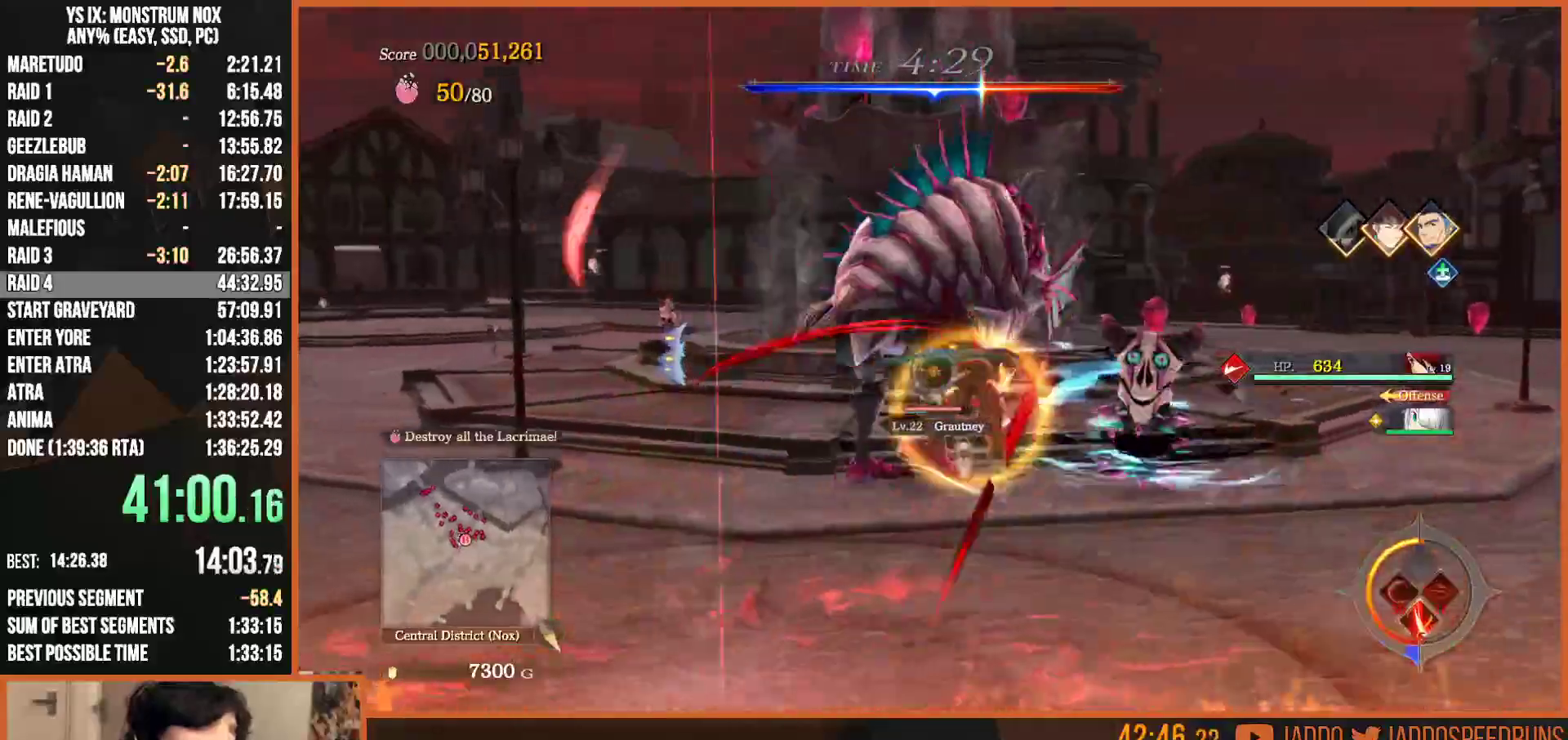
{"dt_ms": 500, "buttons": ["L2"], "left_stick": "up", "right_stick": "center"}
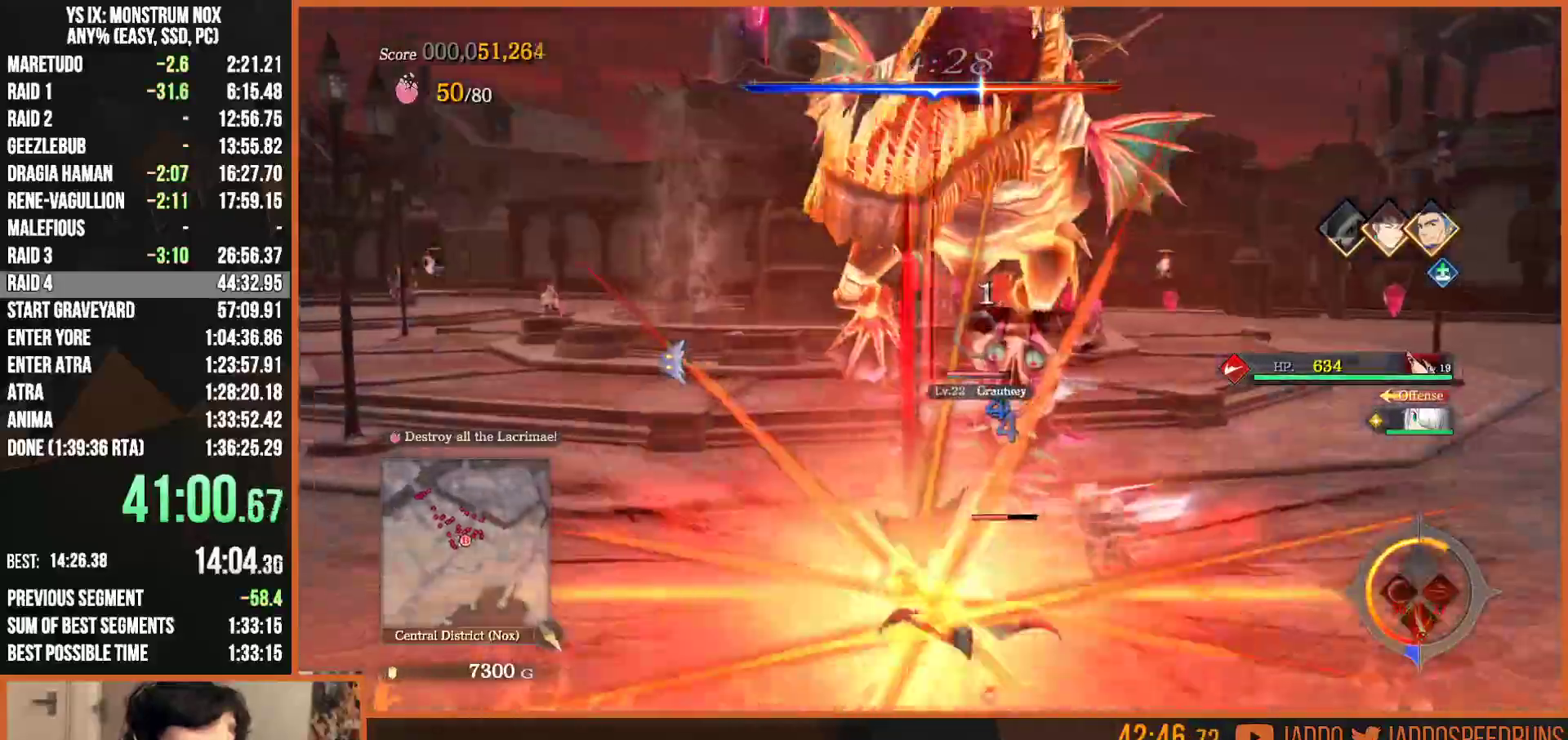
{"dt_ms": 500, "buttons": ["CROSS", "L2", "R2"], "left_stick": "up", "right_stick": "center"}
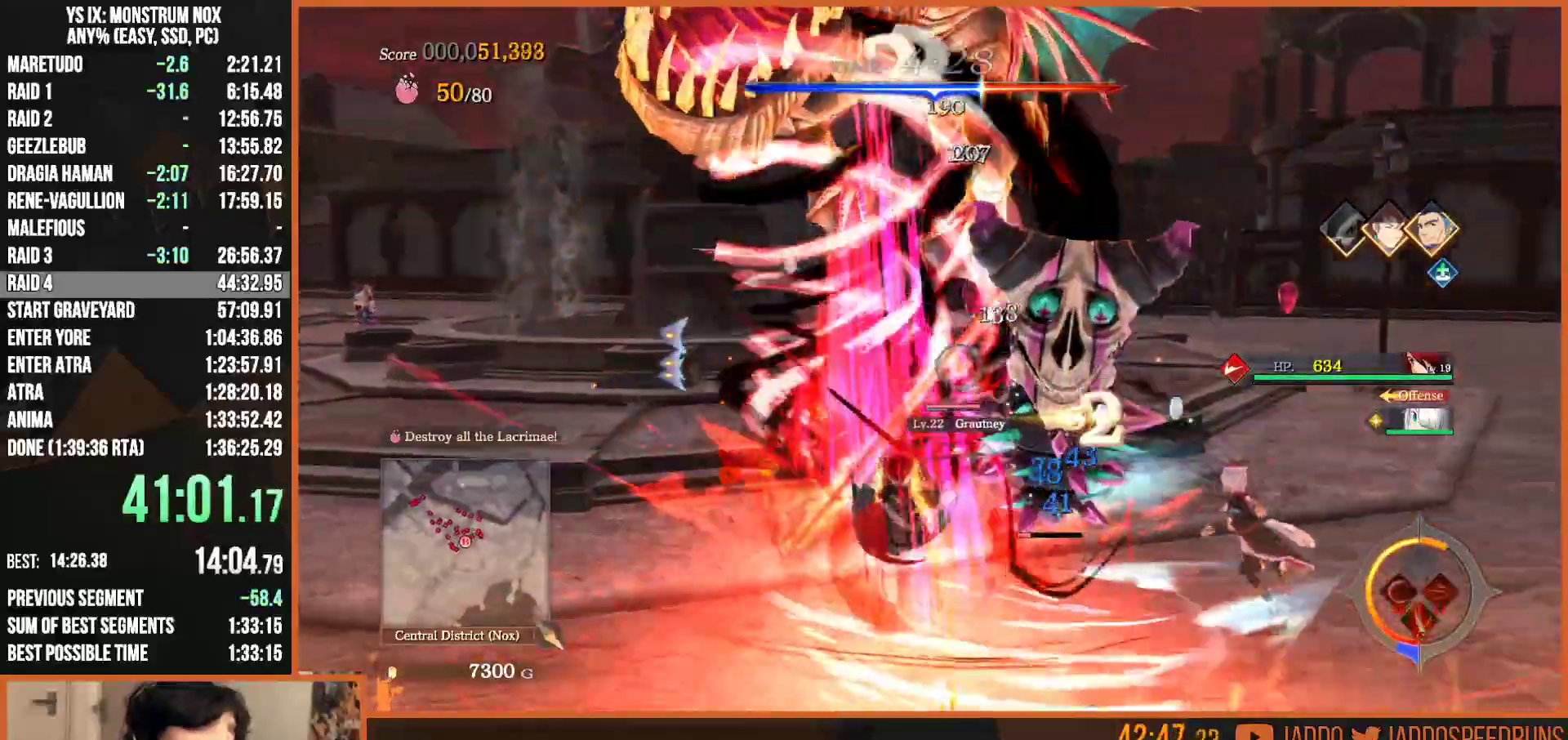
{"dt_ms": 1000, "buttons": ["CIRCLE"], "left_stick": "up", "right_stick": "center", "events": [[17, "CROSS", "up"], [100, "CROSS", "down"], [200, "CROSS", "up"], [300, "R2", "up"], [350, "SQUARE", "down"], [367, "L2", "up"], [433, "SQUARE", "up"], [517, "SQUARE", "down"], [600, "SQUARE", "up"], [683, "SQUARE", "down"], [783, "SQUARE", "up"], [900, "CIRCLE", "down"]]}
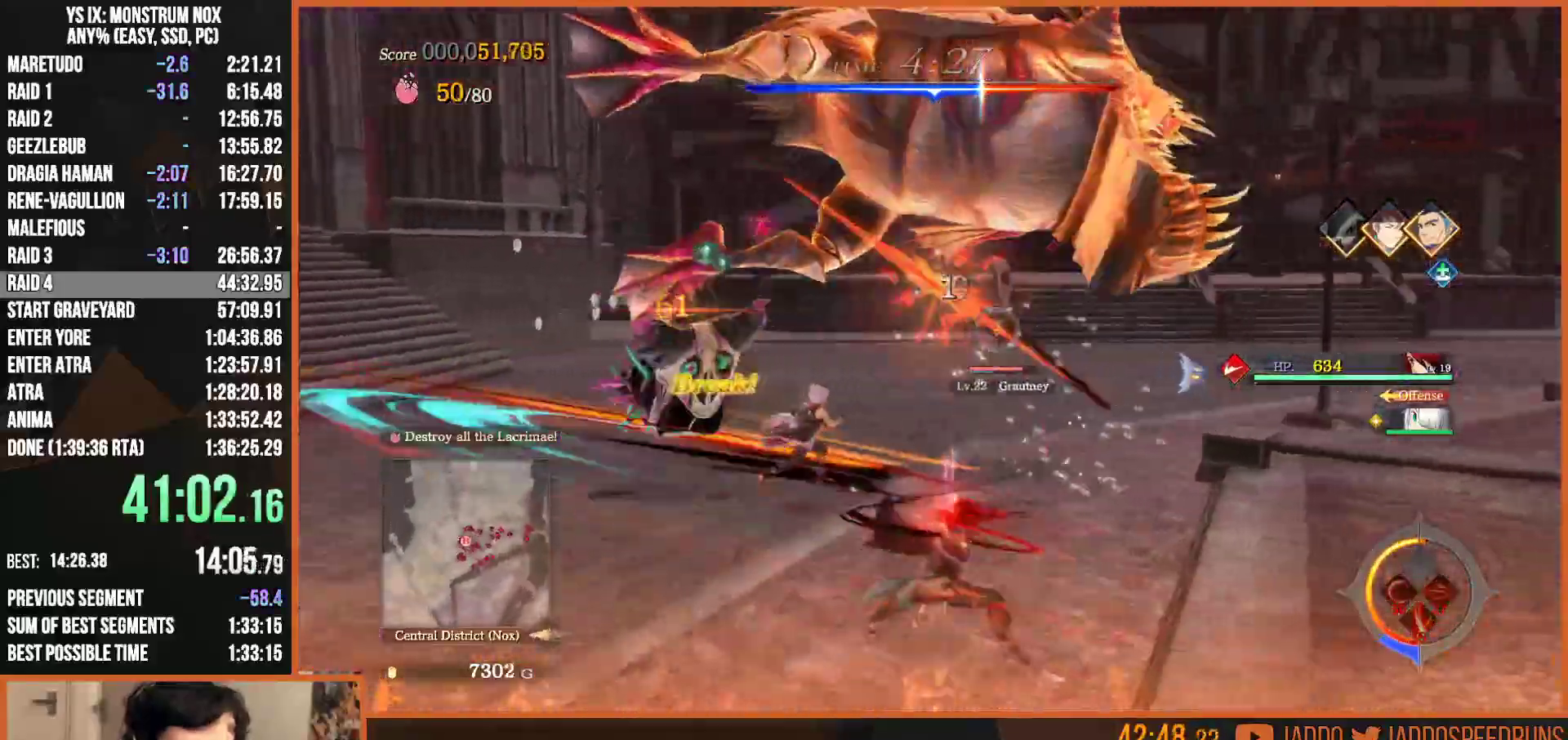
{"dt_ms": 500, "buttons": ["SQUARE", "L2"], "left_stick": "up", "right_stick": "center", "events": [[17, "CIRCLE", "up"], [17, "L2", "down"], [133, "R2", "down"], [150, "CROSS", "down"], [233, "CROSS", "up"], [350, "CROSS", "down"], [383, "CROSS", "up"], [433, "R2", "up"], [483, "SQUARE", "down"]]}
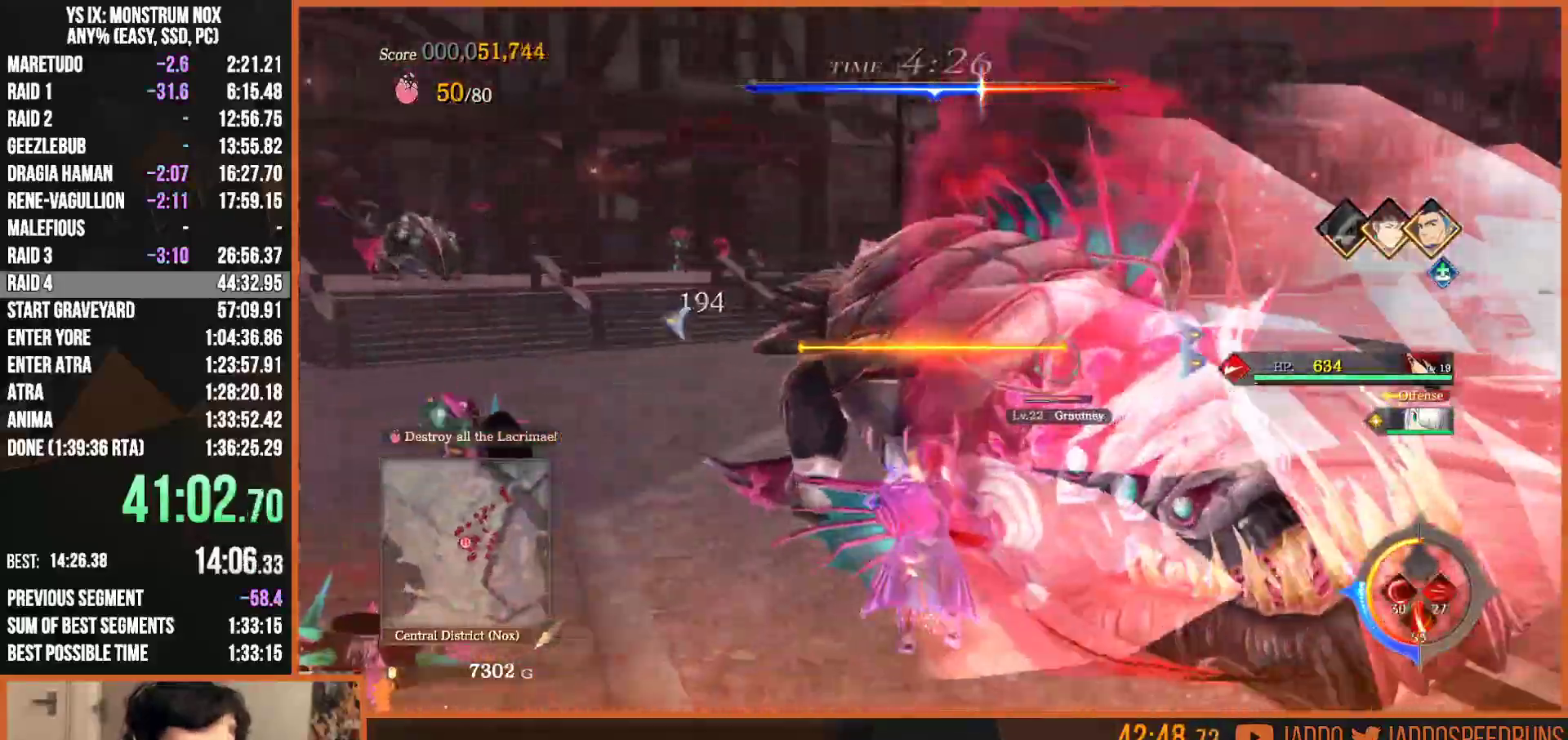
{"dt_ms": 500, "buttons": ["L2"], "left_stick": "up", "right_stick": "center", "events": [[67, "SQUARE", "up"], [150, "SQUARE", "down"], [167, "L2", "up"], [217, "SQUARE", "up"], [383, "CIRCLE", "down"], [417, "L2", "down"], [433, "TRIANGLE", "down"], [467, "CIRCLE", "up"], [483, "TRIANGLE", "up"]]}
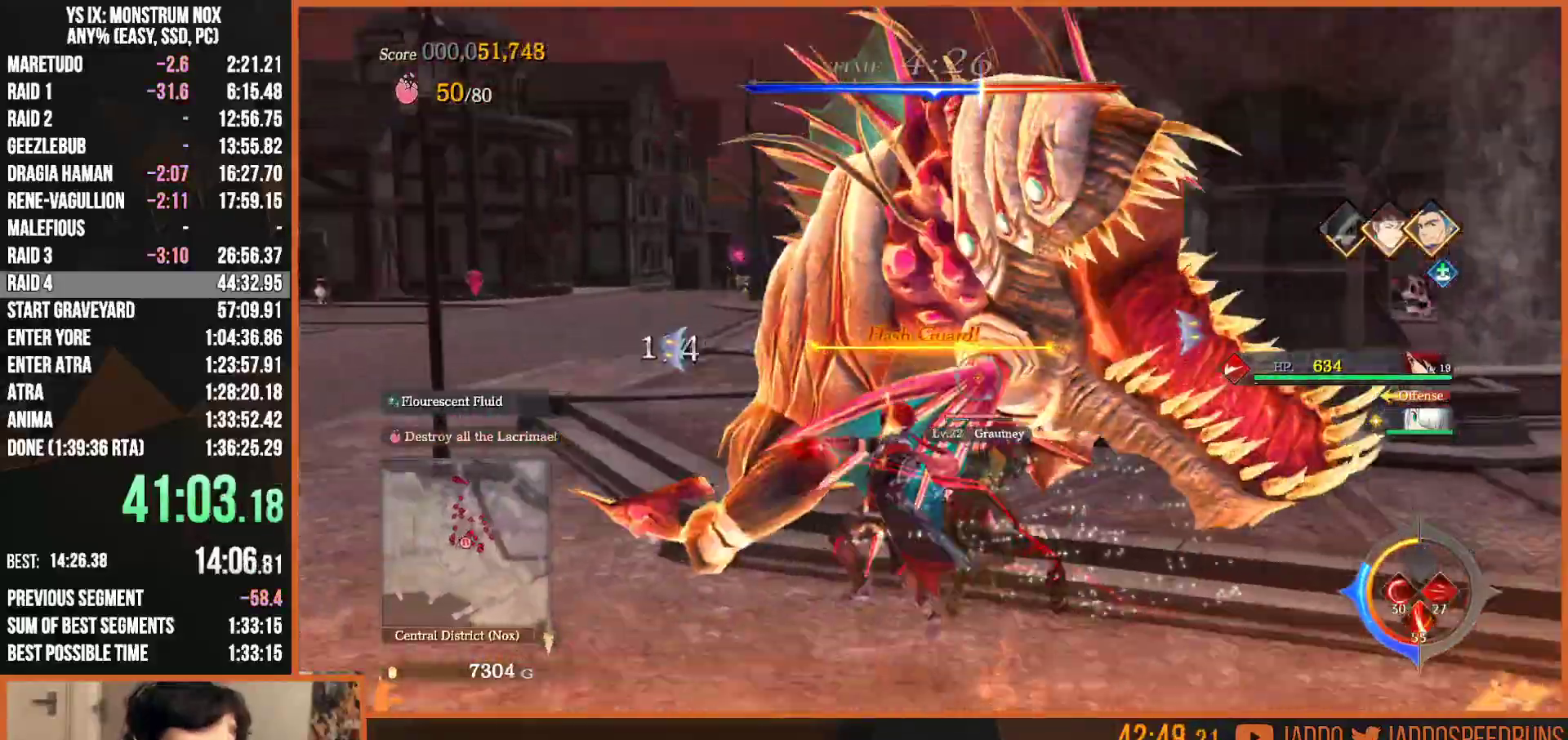
{"dt_ms": 500, "buttons": ["L2", "R2"], "left_stick": "up", "right_stick": "center", "events": [[50, "SQUARE", "down"], [133, "SQUARE", "up"], [200, "SQUARE", "down"], [267, "L2", "up"], [283, "SQUARE", "up"], [333, "L2", "down"], [383, "CROSS", "down"], [383, "R2", "down"], [467, "CROSS", "up"]]}
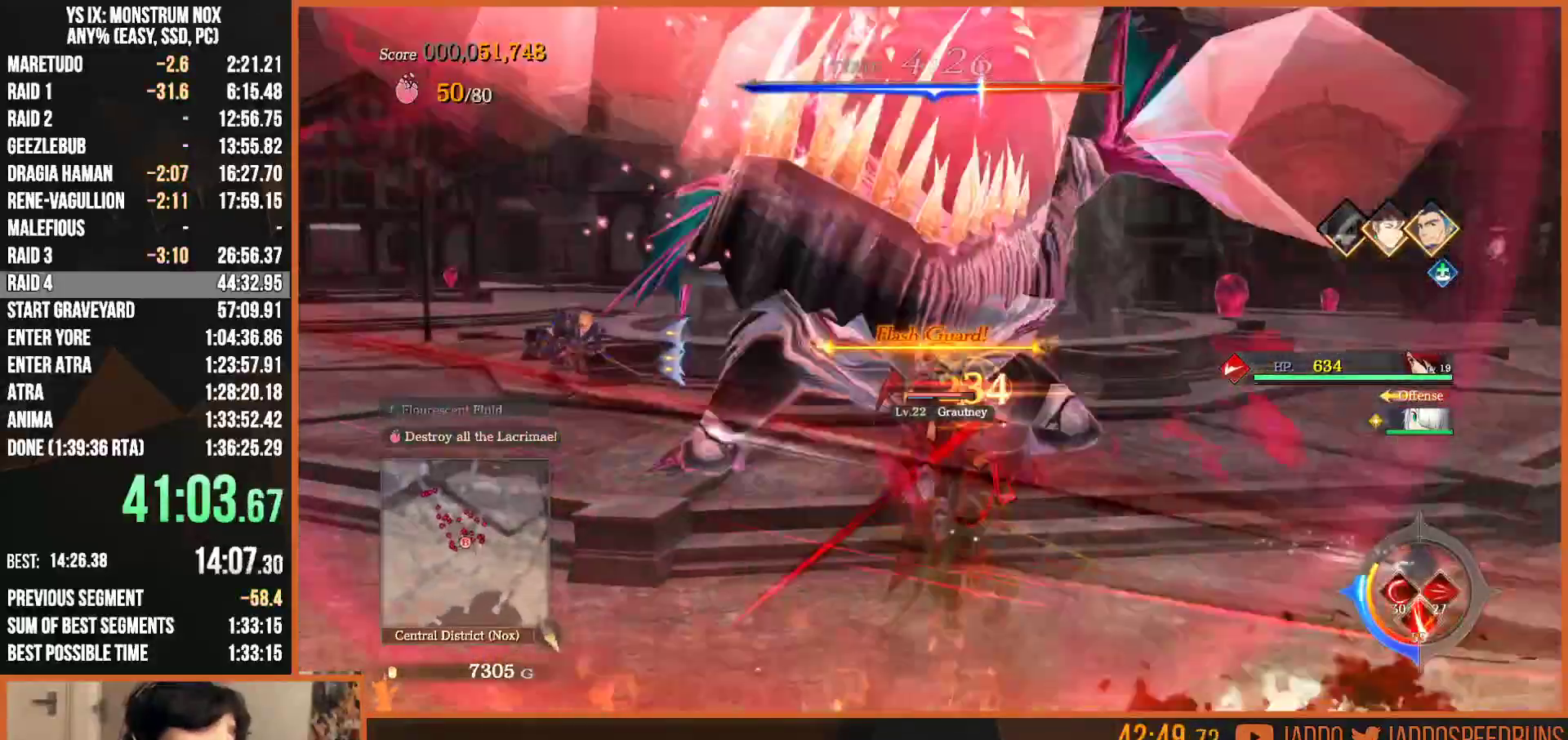
{"dt_ms": 500, "buttons": ["L2", "R2"], "left_stick": "up", "right_stick": "center", "events": [[67, "CROSS", "down"], [167, "CROSS", "up"], [233, "CROSS", "down"], [300, "CROSS", "up"]]}
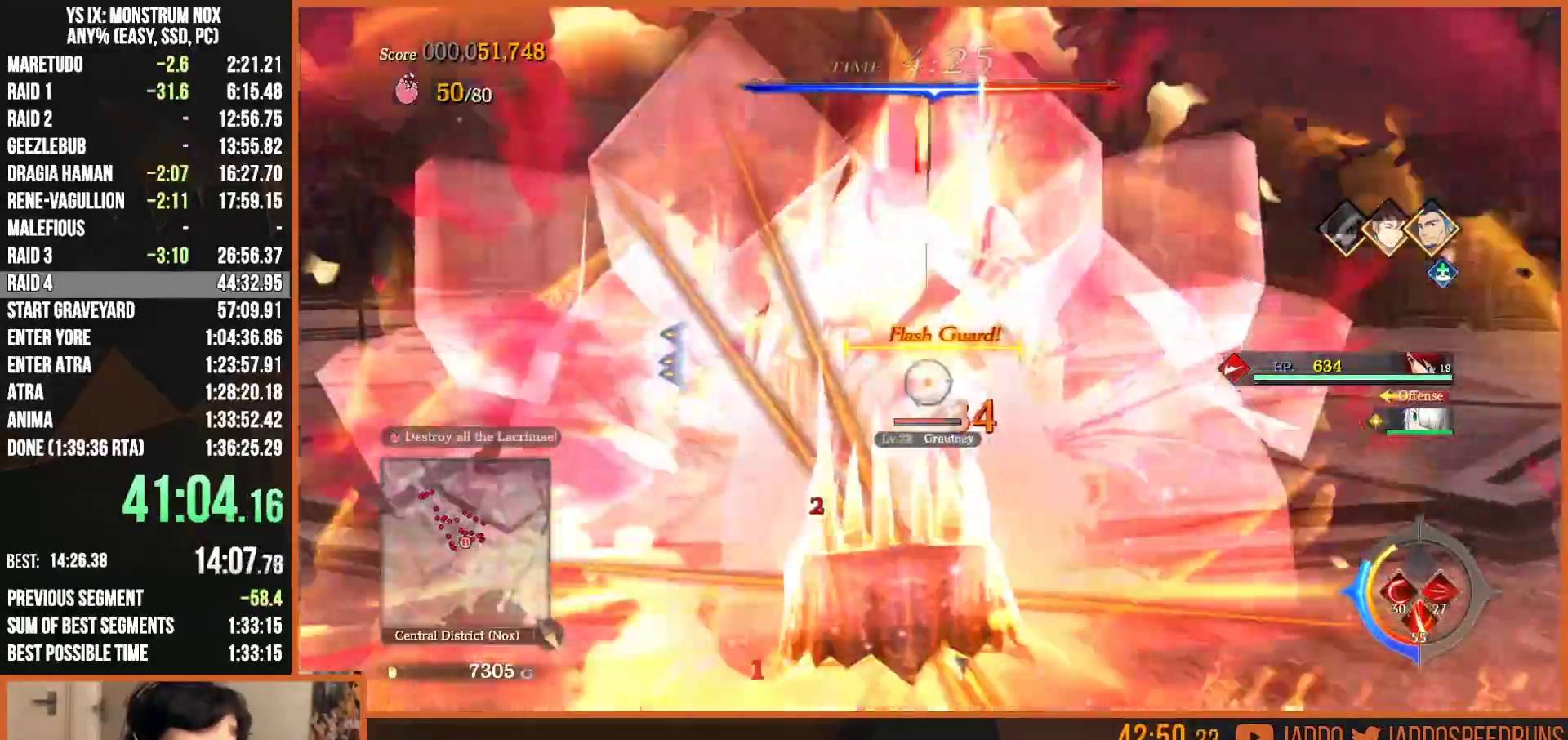
{"dt_ms": 500, "buttons": ["L2", "R1", "R2"], "left_stick": "up", "right_stick": "center", "events": [[133, "R1", "down"], [233, "R1", "up"], [317, "R1", "down"], [383, "R1", "up"], [450, "R1", "down"]]}
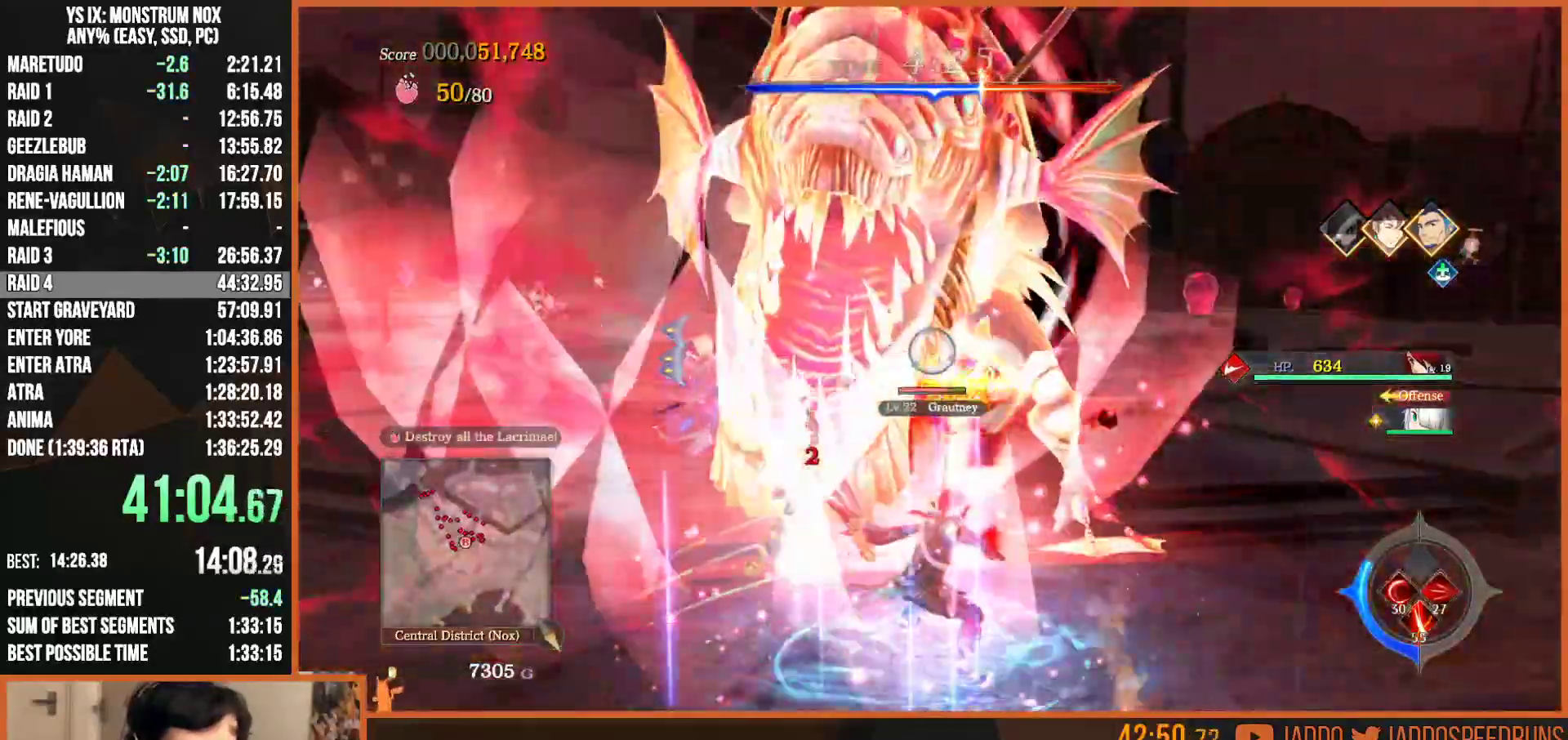
{"dt_ms": 500, "buttons": [], "left_stick": "center", "right_stick": "center", "events": [[33, "R1", "up"], [83, "L2", "up"], [150, "left_stick", "center"], [200, "R2", "up"]]}
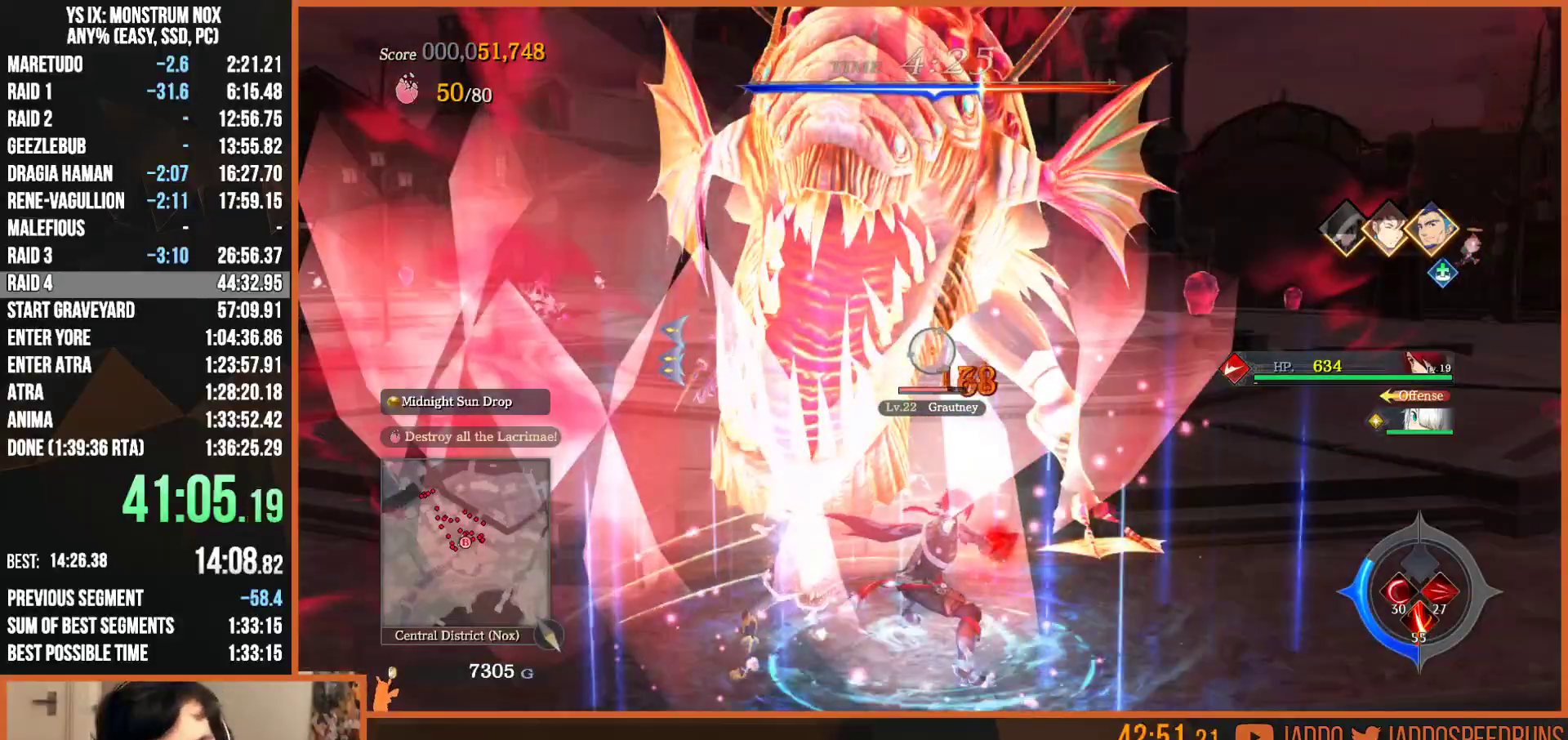
{"dt_ms": 500, "buttons": [], "left_stick": "center", "right_stick": "center", "events": []}
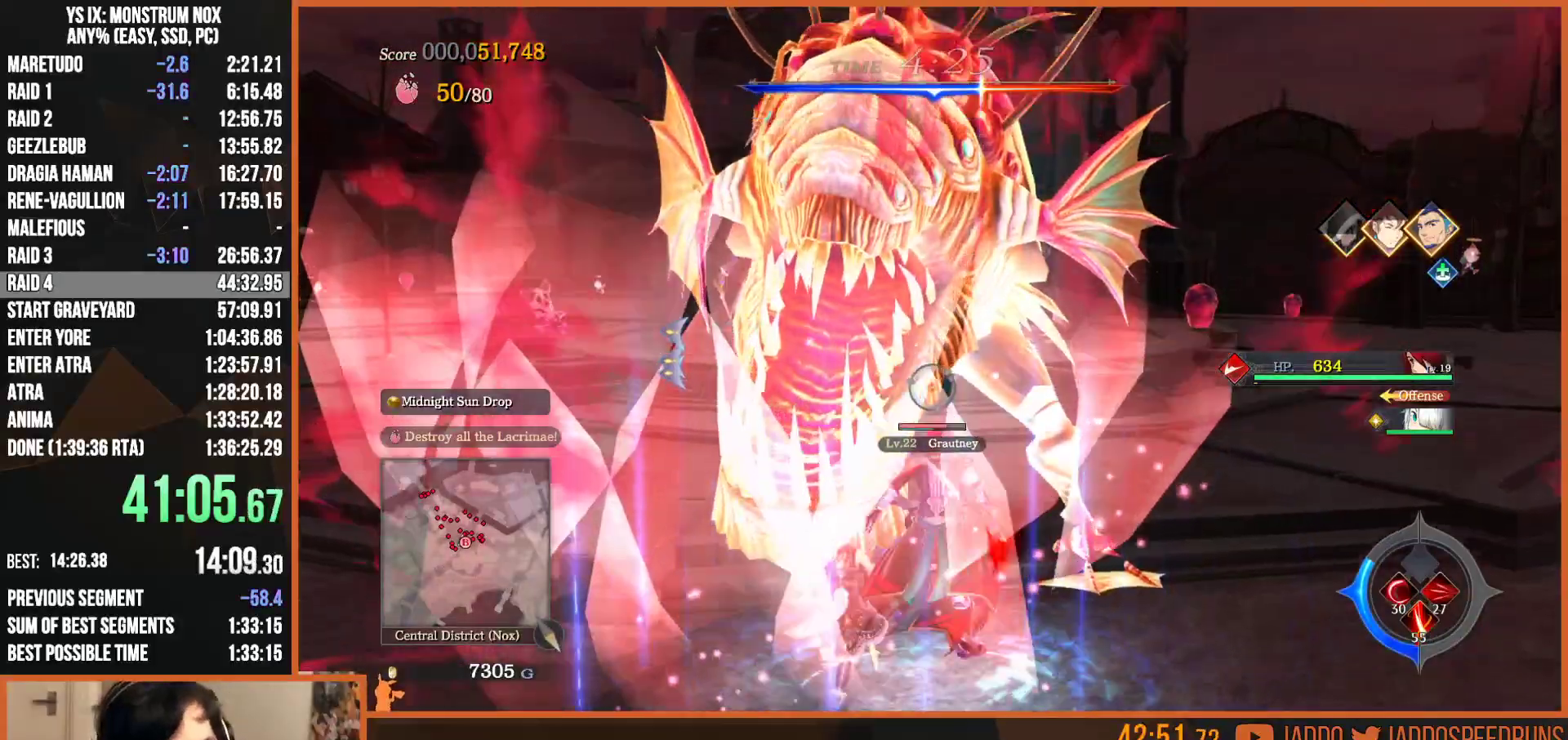
{"dt_ms": 500, "buttons": [], "left_stick": "center", "right_stick": "center", "events": []}
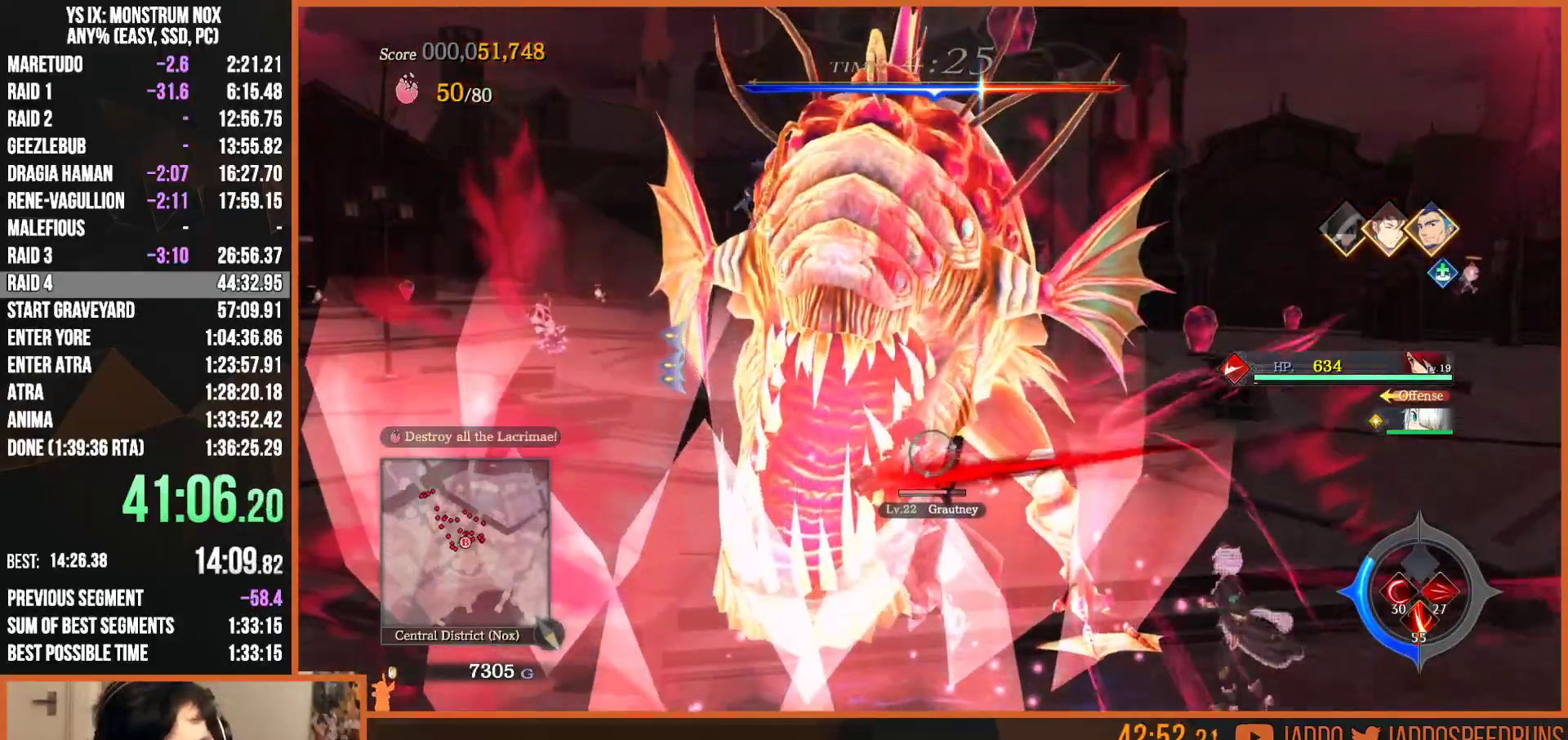
{"dt_ms": 500, "buttons": [], "left_stick": "center", "right_stick": "center", "events": []}
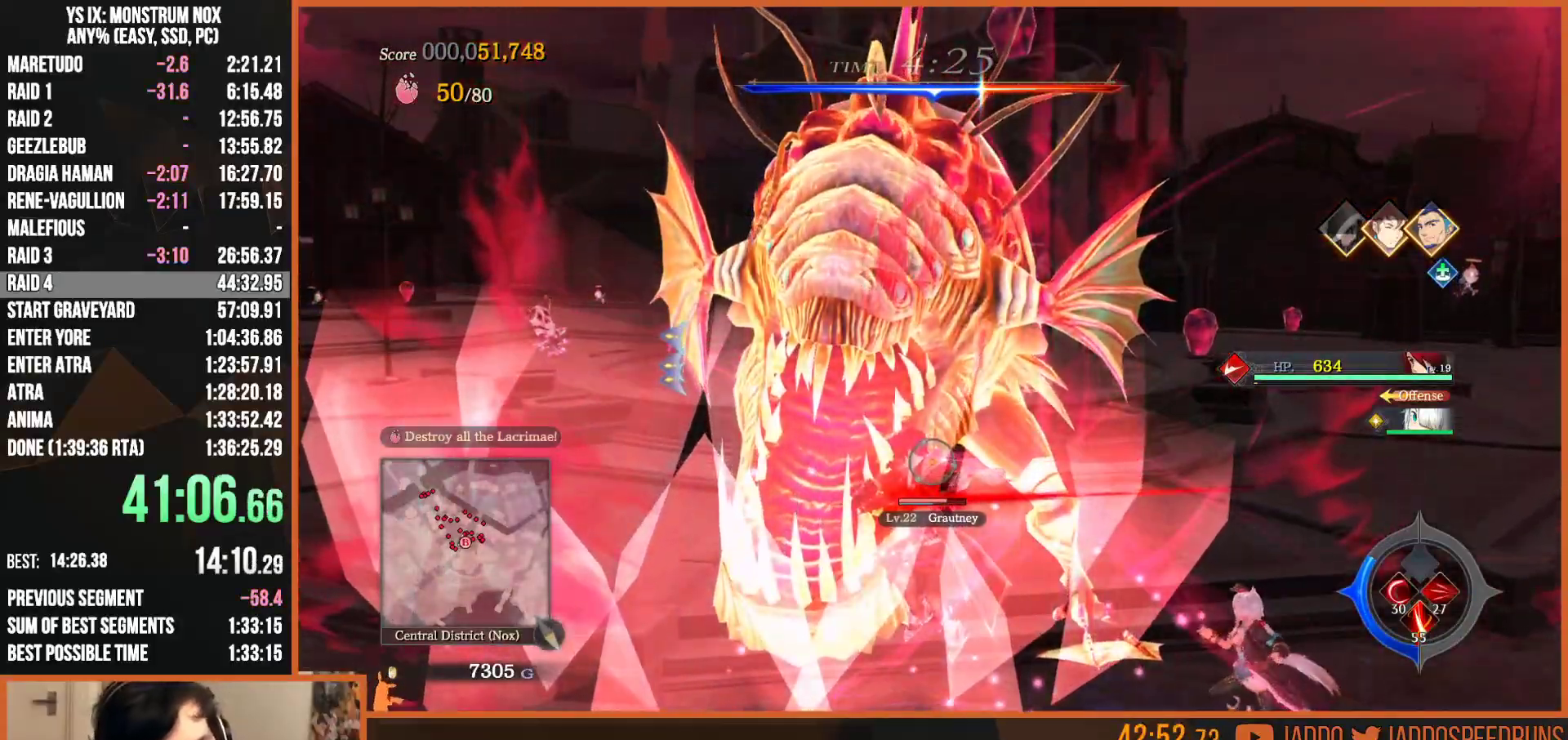
{"dt_ms": 500, "buttons": [], "left_stick": "center", "right_stick": "center", "events": []}
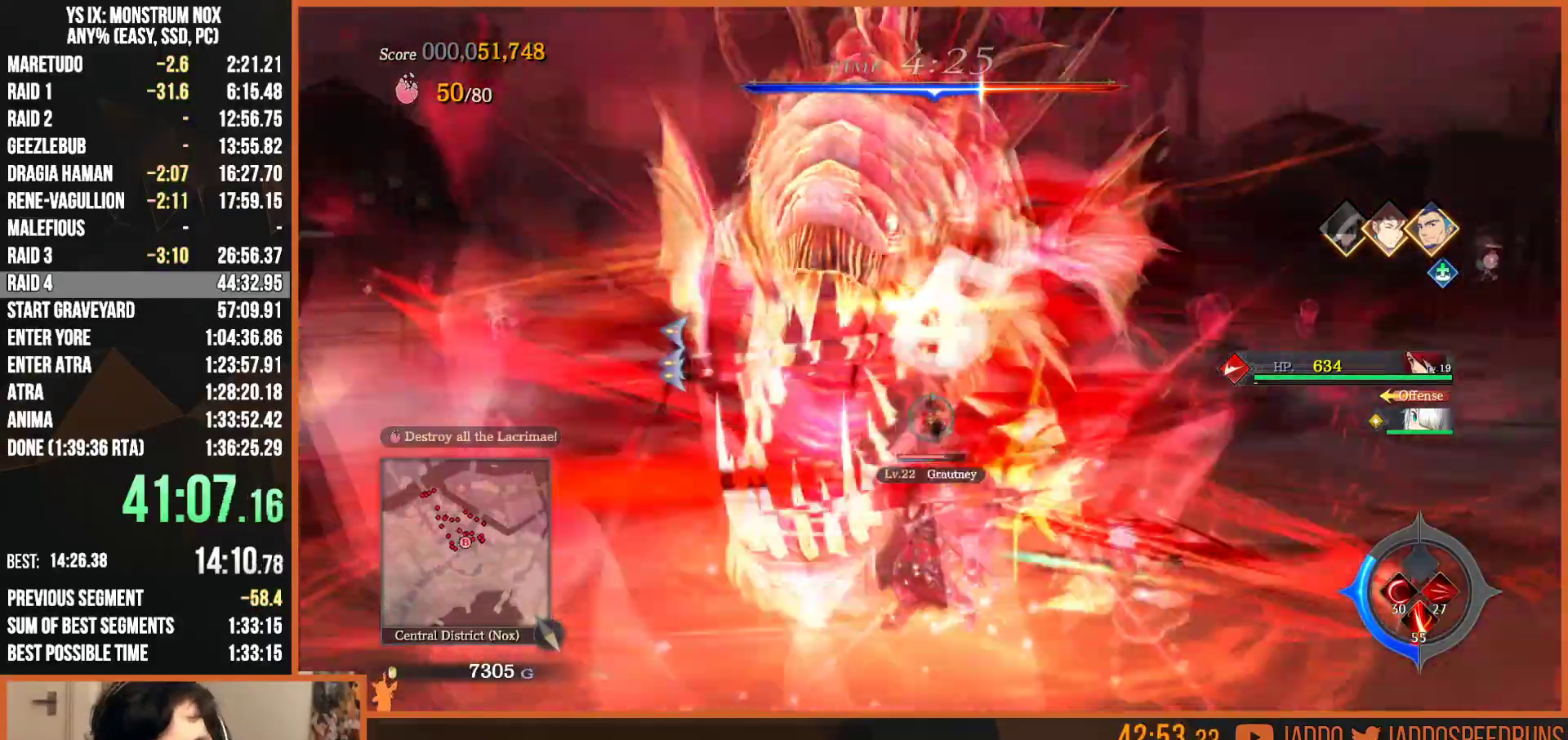
{"dt_ms": 500, "buttons": [], "left_stick": "center", "right_stick": "center", "events": []}
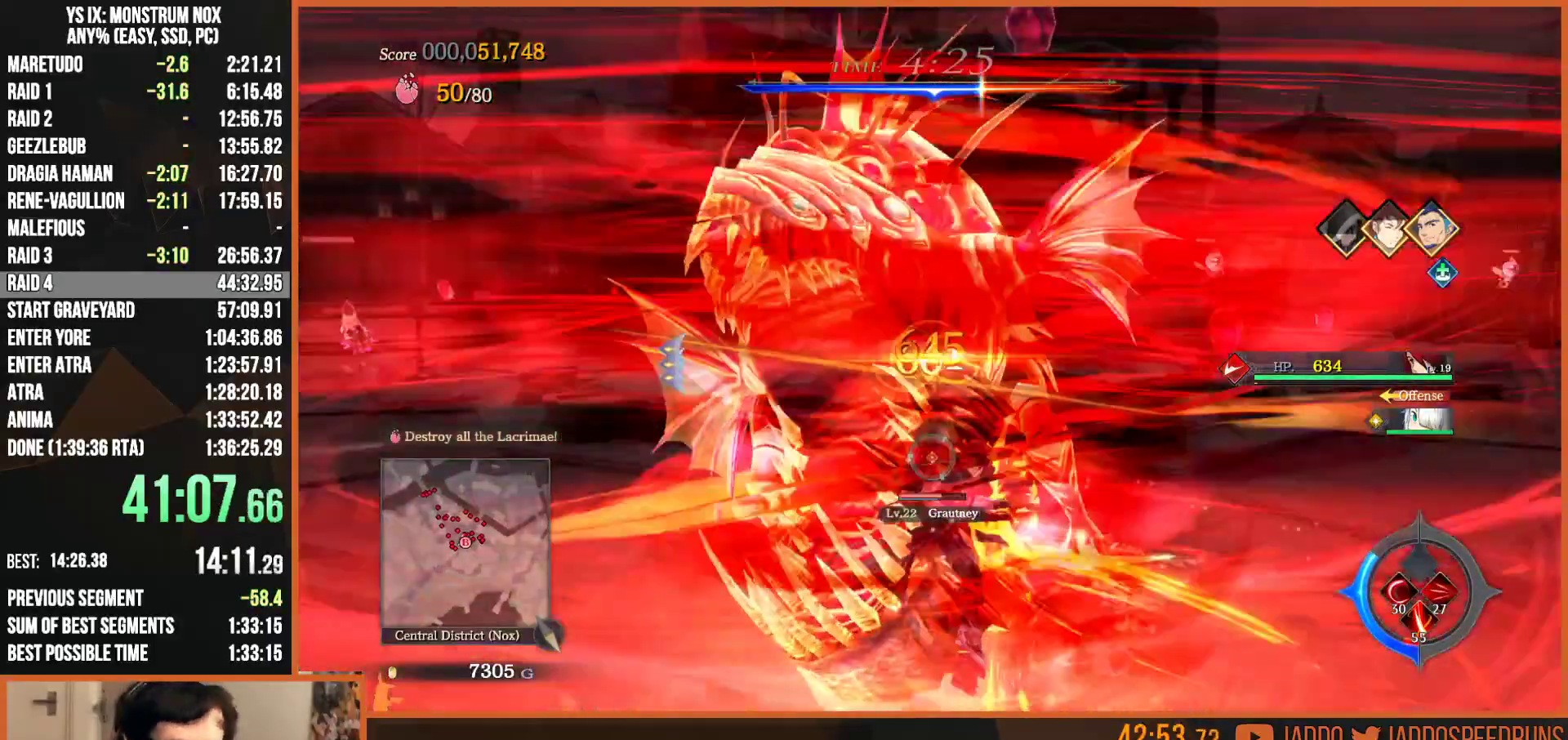
{"dt_ms": 500, "buttons": [], "left_stick": "center", "right_stick": "center", "events": []}
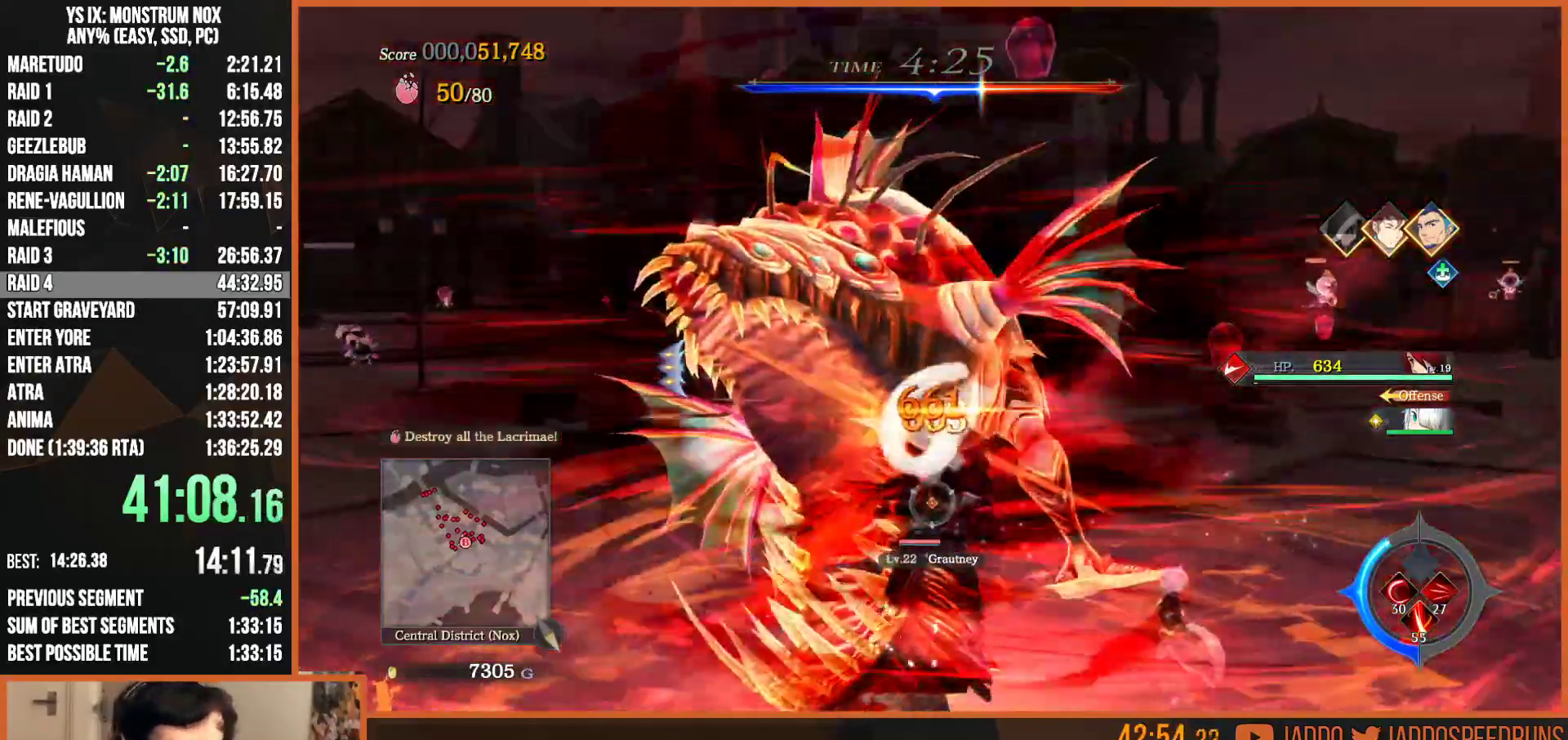
{"dt_ms": 500, "buttons": ["SQUARE", "L2"], "left_stick": "up", "right_stick": "center", "events": [[150, "left_stick", "up"], [167, "L2", "down"], [250, "CIRCLE", "down"], [267, "TRIANGLE", "down"], [317, "CIRCLE", "up"], [383, "TRIANGLE", "up"], [450, "SQUARE", "down"]]}
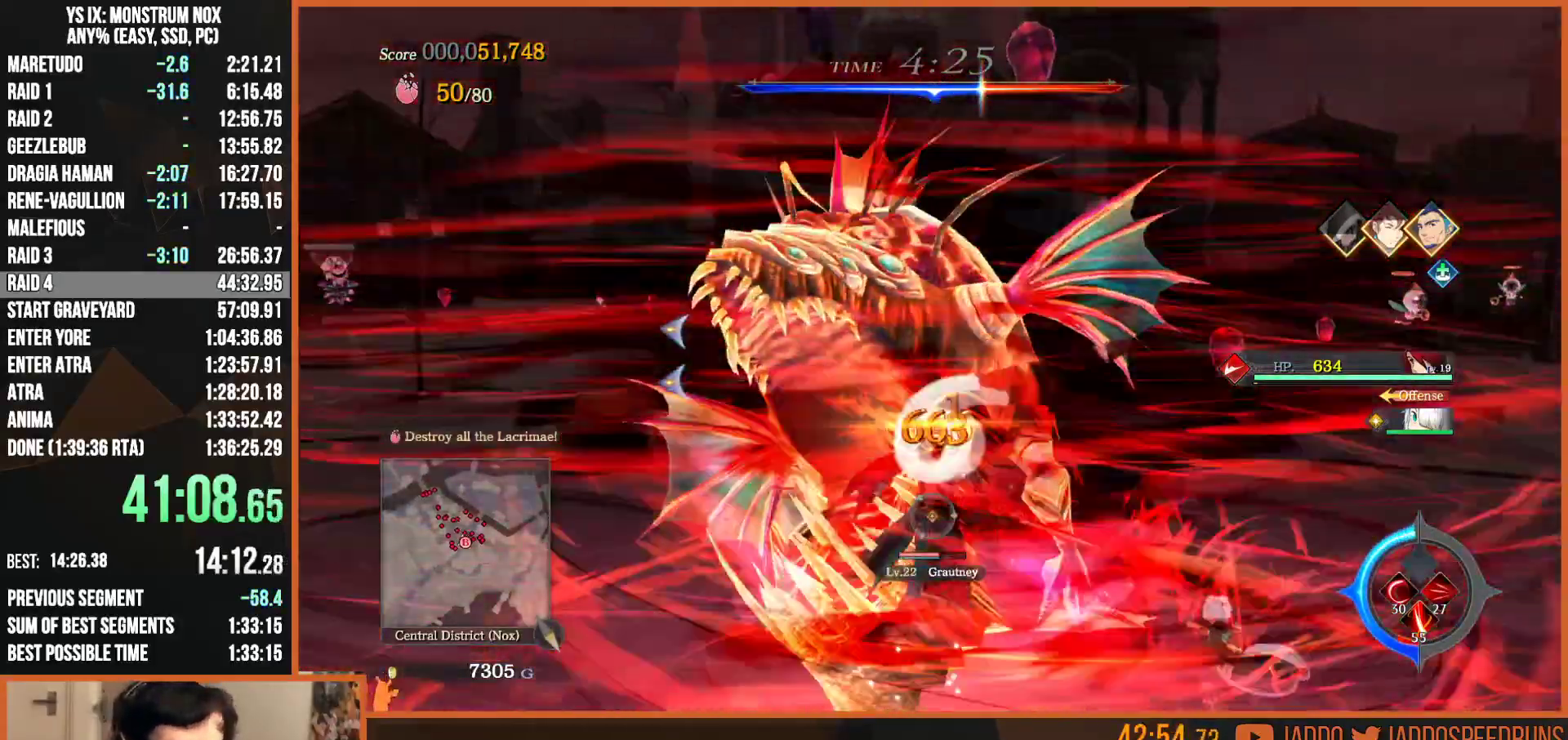
{"dt_ms": 500, "buttons": ["CROSS", "L2", "R2"], "left_stick": "up", "right_stick": "center", "events": [[100, "SQUARE", "up"], [133, "R2", "down"], [167, "CROSS", "down"], [267, "CROSS", "up"], [333, "CROSS", "down"], [417, "CROSS", "up"], [483, "CROSS", "down"]]}
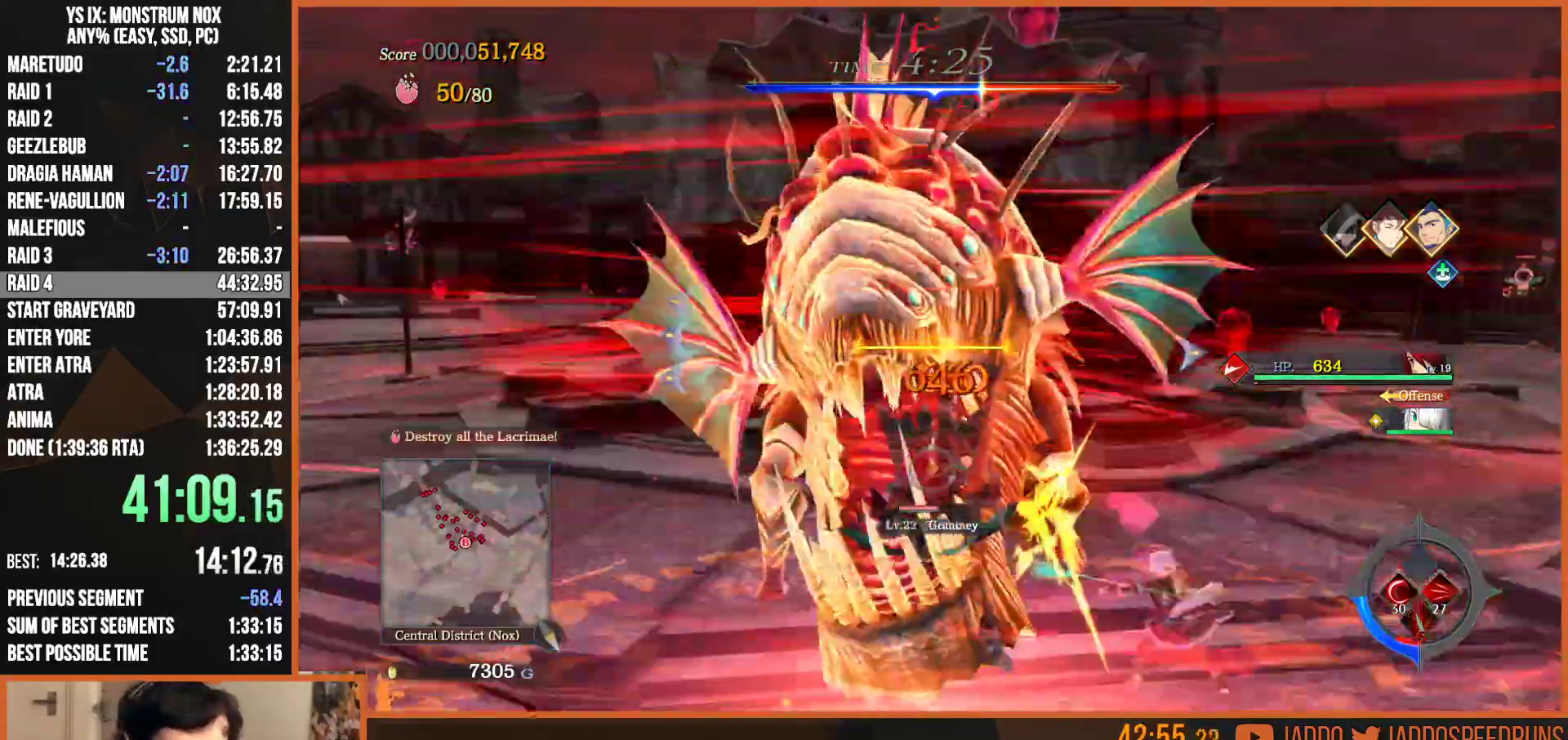
{"dt_ms": 500, "buttons": ["CROSS", "L2", "R2"], "left_stick": "up", "right_stick": "center", "events": [[67, "CROSS", "up"], [133, "CROSS", "down"], [217, "CROSS", "up"], [283, "CROSS", "down"], [383, "CROSS", "up"], [450, "CROSS", "down"]]}